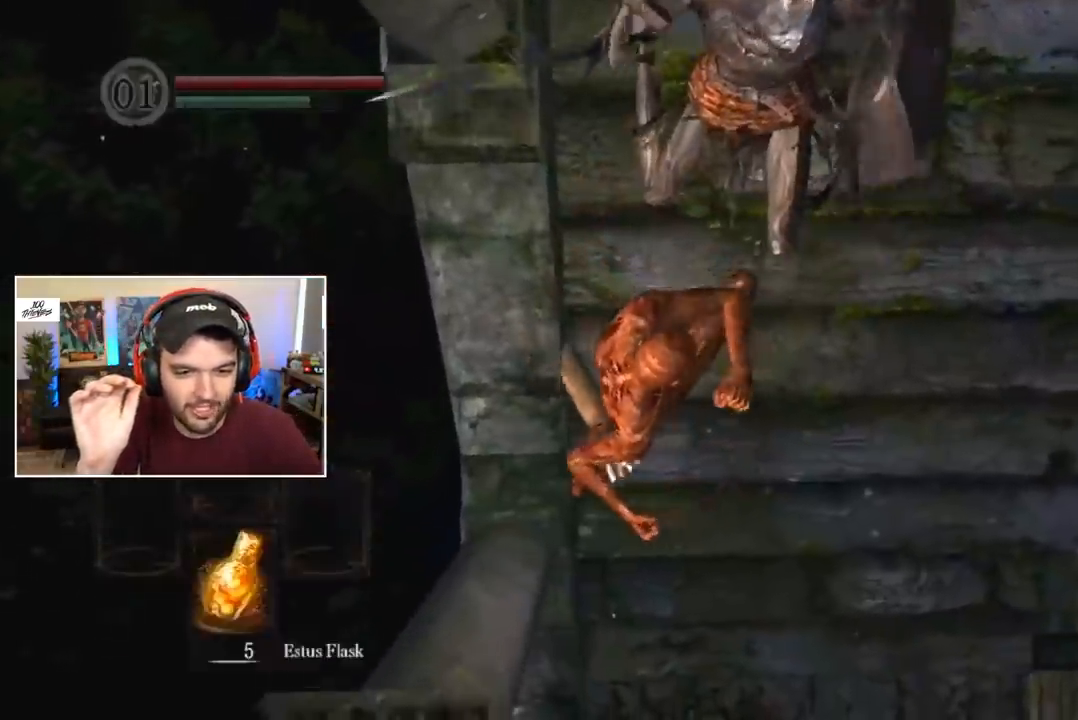
Gameplay with a controller (Xbox layout); each line is a JSON object with the inputs held at the frame after it. "events" lists button and stick changes between this image and that frame as [ms after this image, input, new state], when the widget could be followed in between.
{"buttons": [], "left_stick": "center", "right_stick": "center", "events": []}
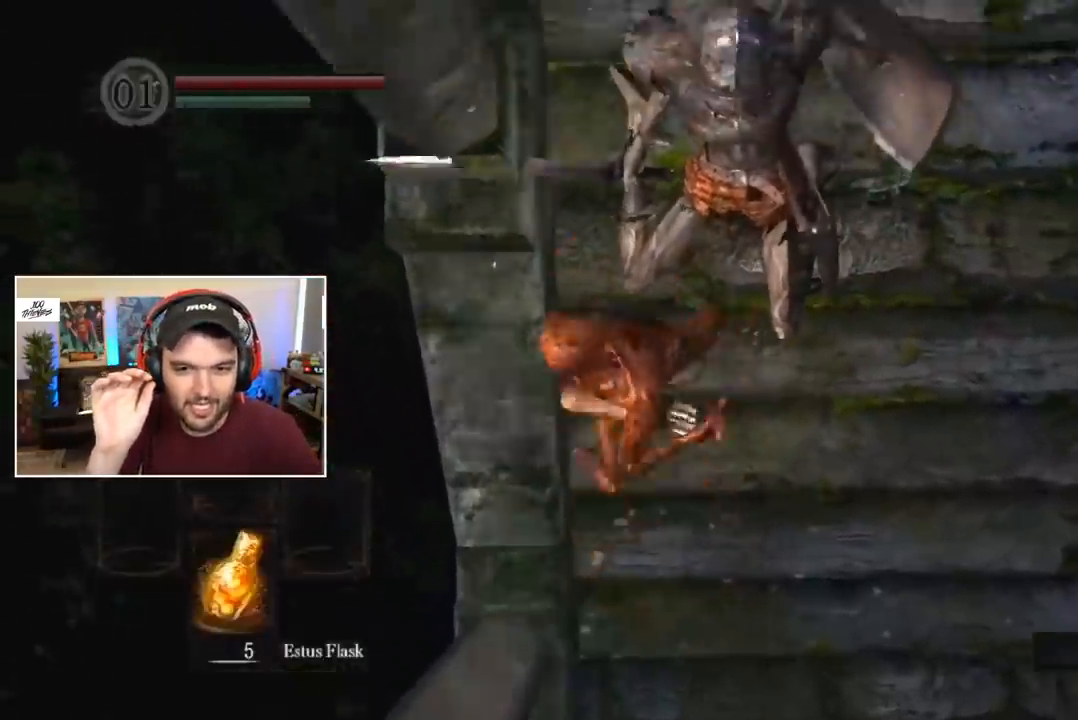
{"buttons": [], "left_stick": "center", "right_stick": "center", "events": []}
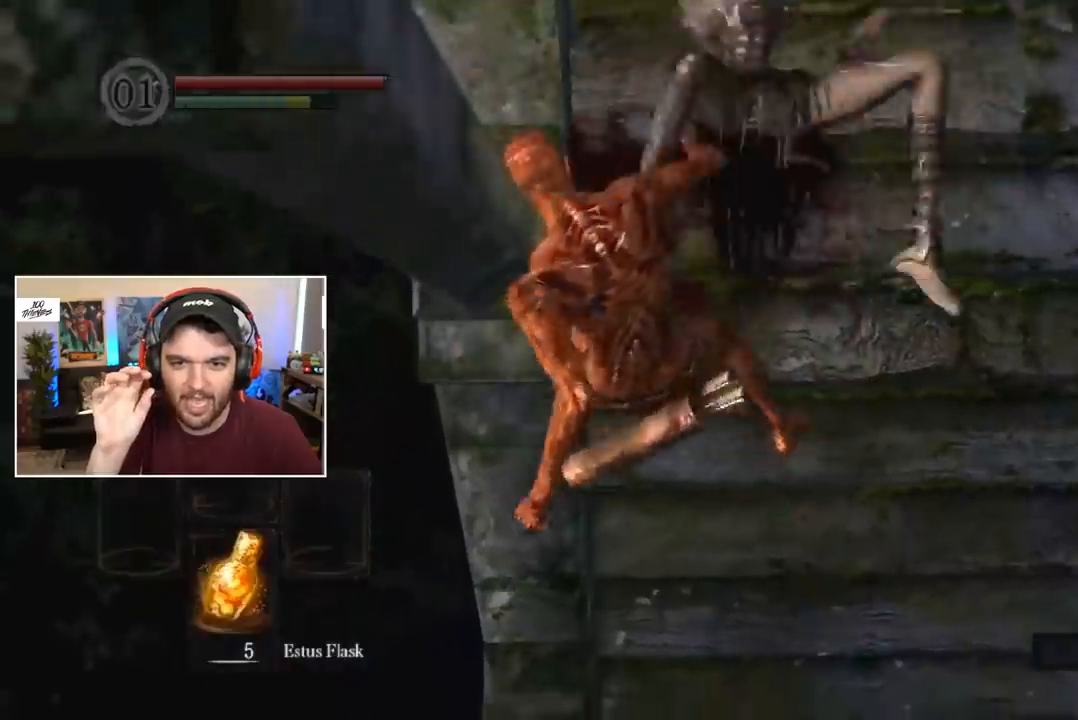
{"buttons": ["B"], "left_stick": "center", "right_stick": "center", "events": [[483, "B", "down"]]}
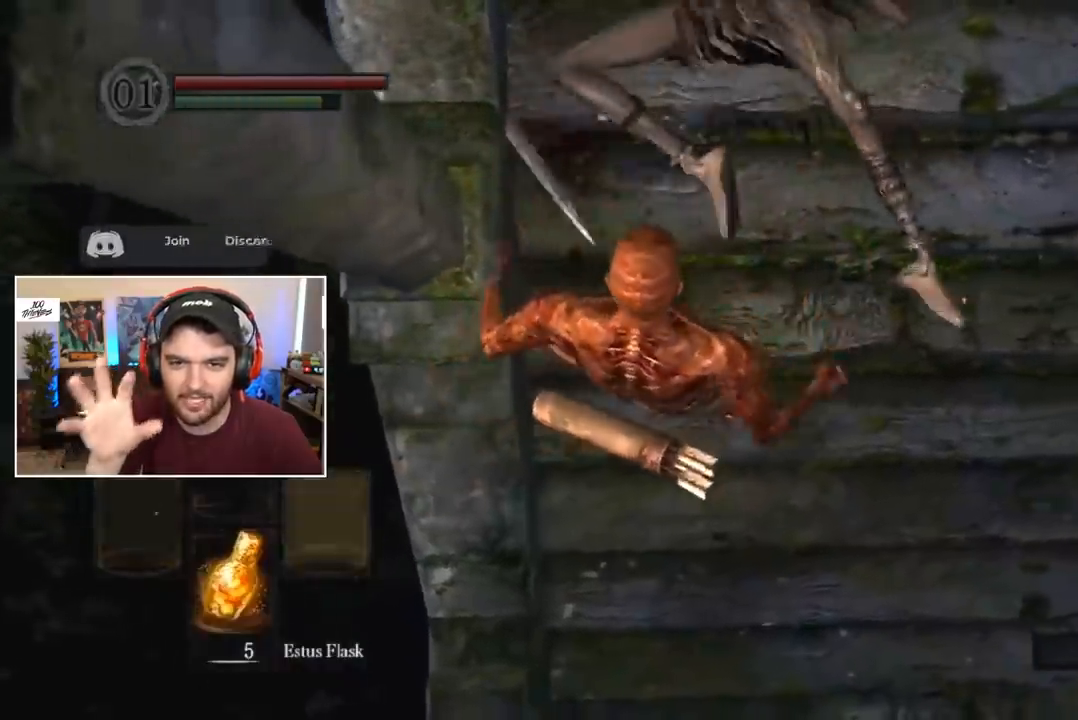
{"buttons": ["B"], "left_stick": "center", "right_stick": "center", "events": []}
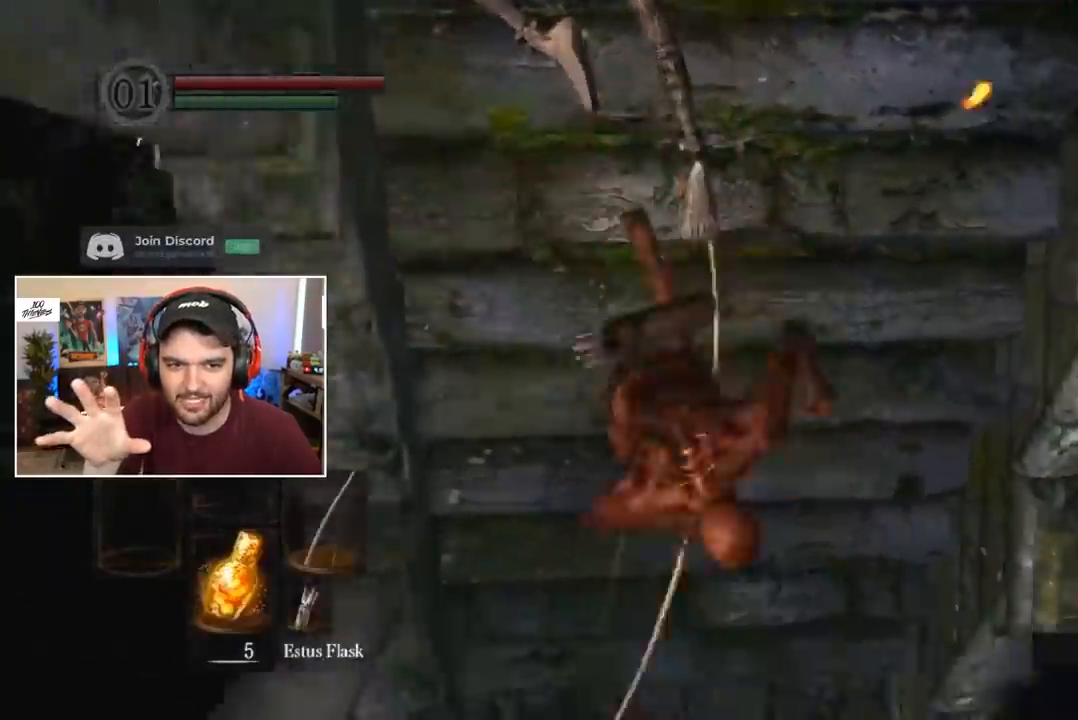
{"buttons": ["B"], "left_stick": "center", "right_stick": "center", "events": []}
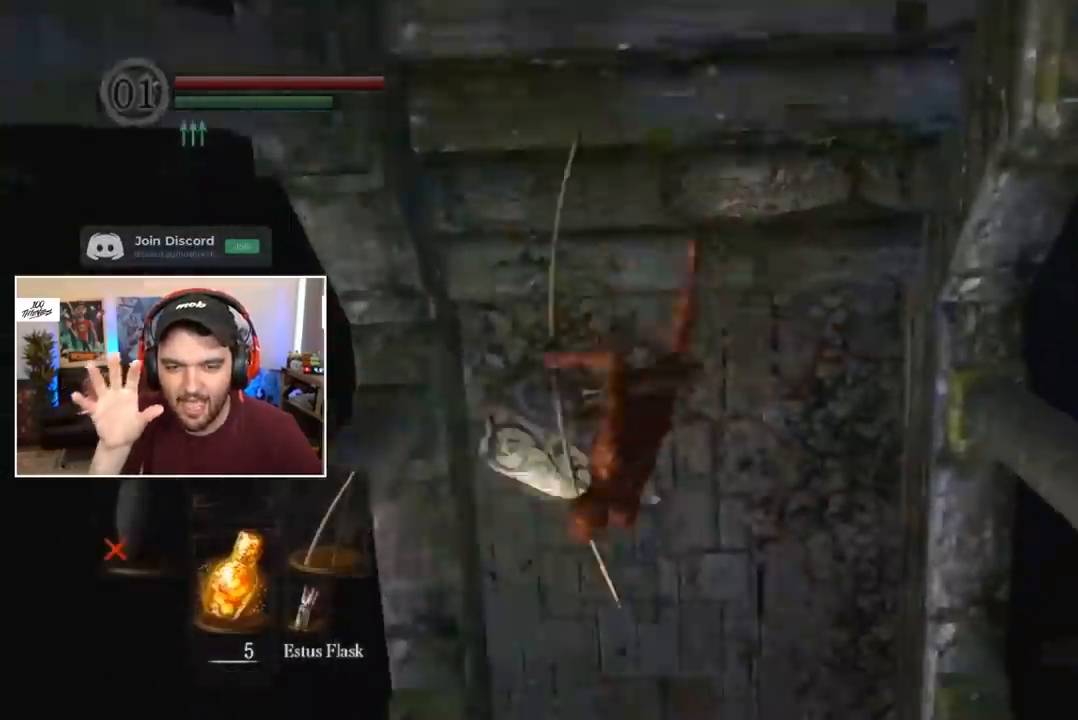
{"buttons": ["B"], "left_stick": "center", "right_stick": "center", "events": []}
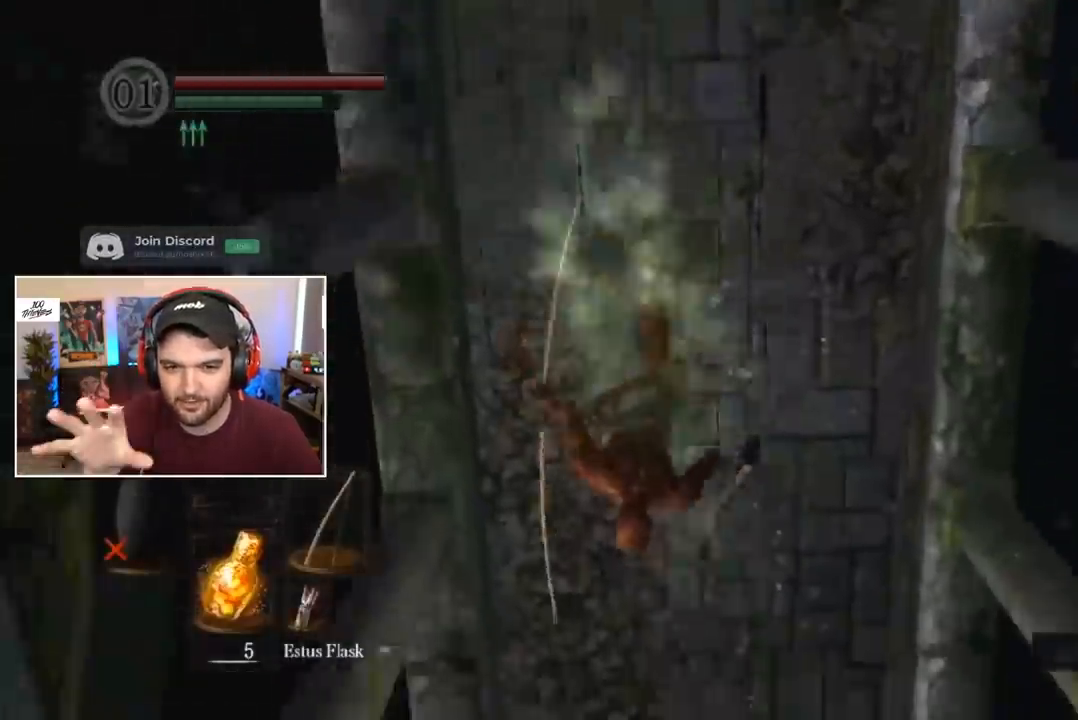
{"buttons": ["B"], "left_stick": "center", "right_stick": "center", "events": []}
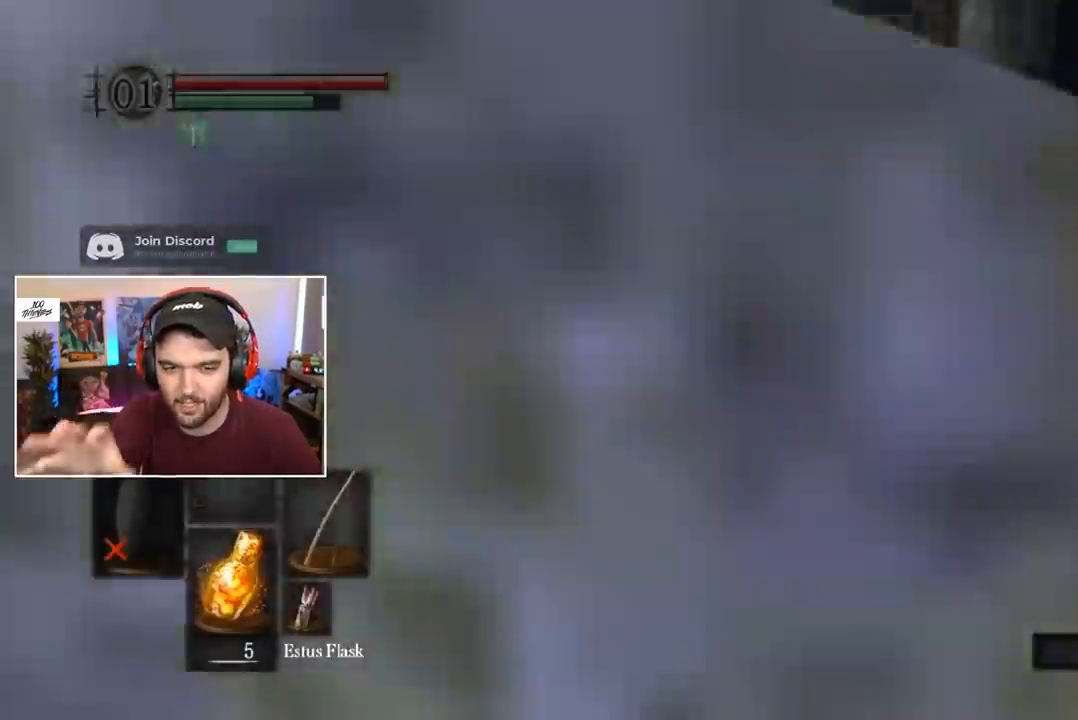
{"buttons": ["B"], "left_stick": "center", "right_stick": "center", "events": []}
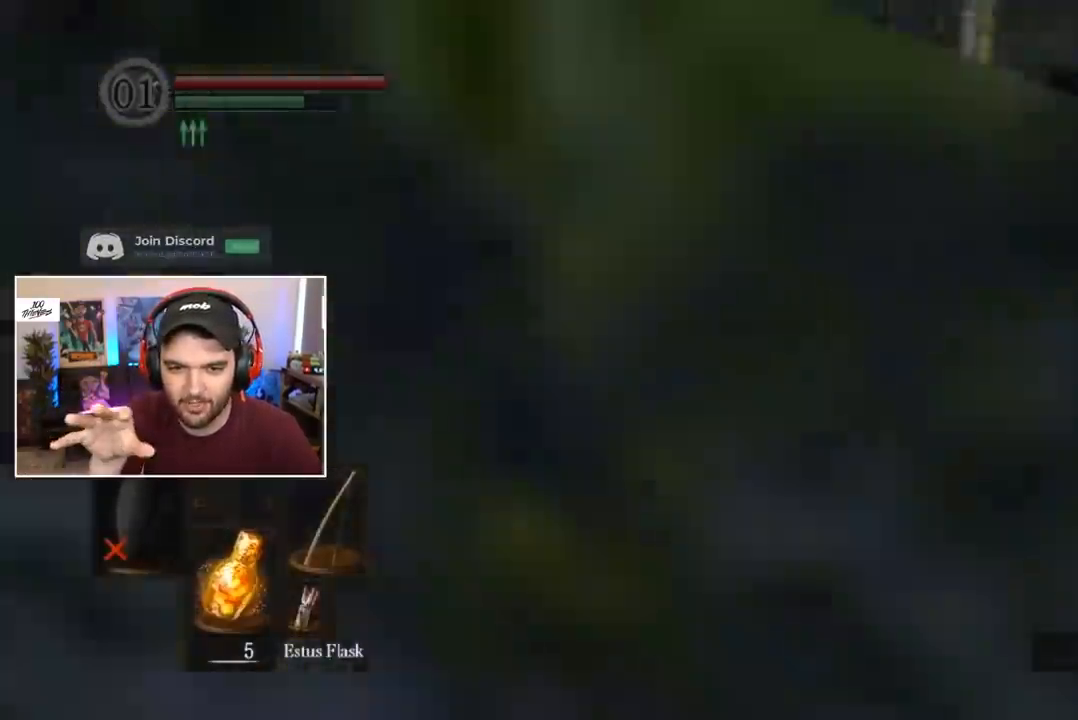
{"buttons": ["B"], "left_stick": "center", "right_stick": "center", "events": []}
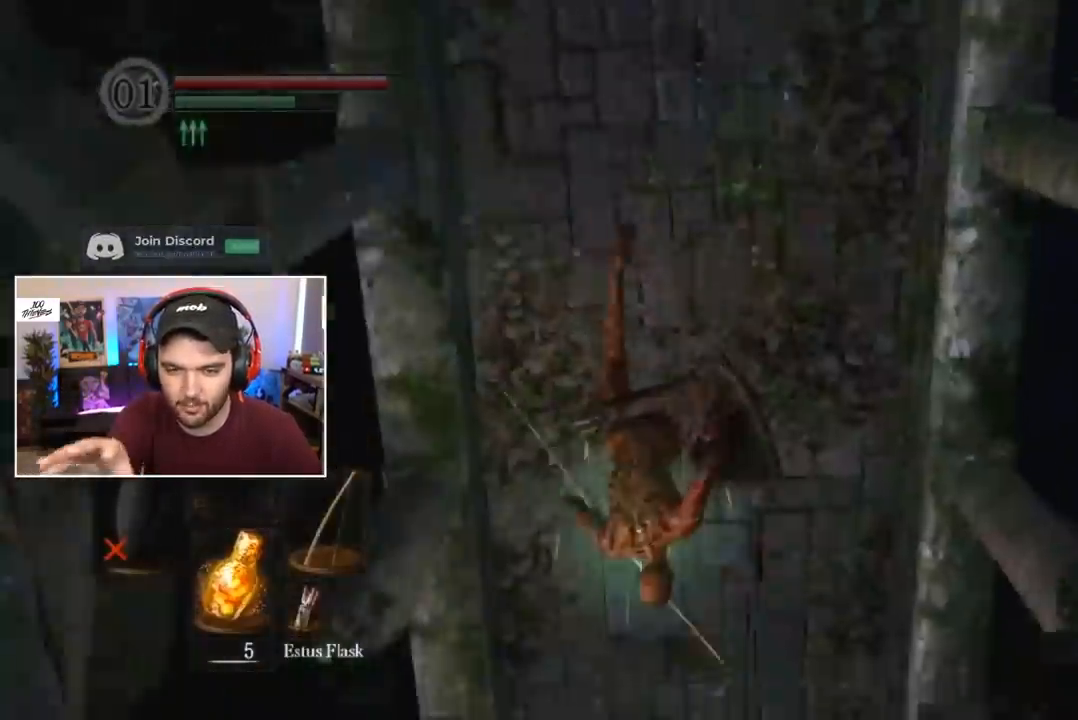
{"buttons": ["B"], "left_stick": "center", "right_stick": "center", "events": []}
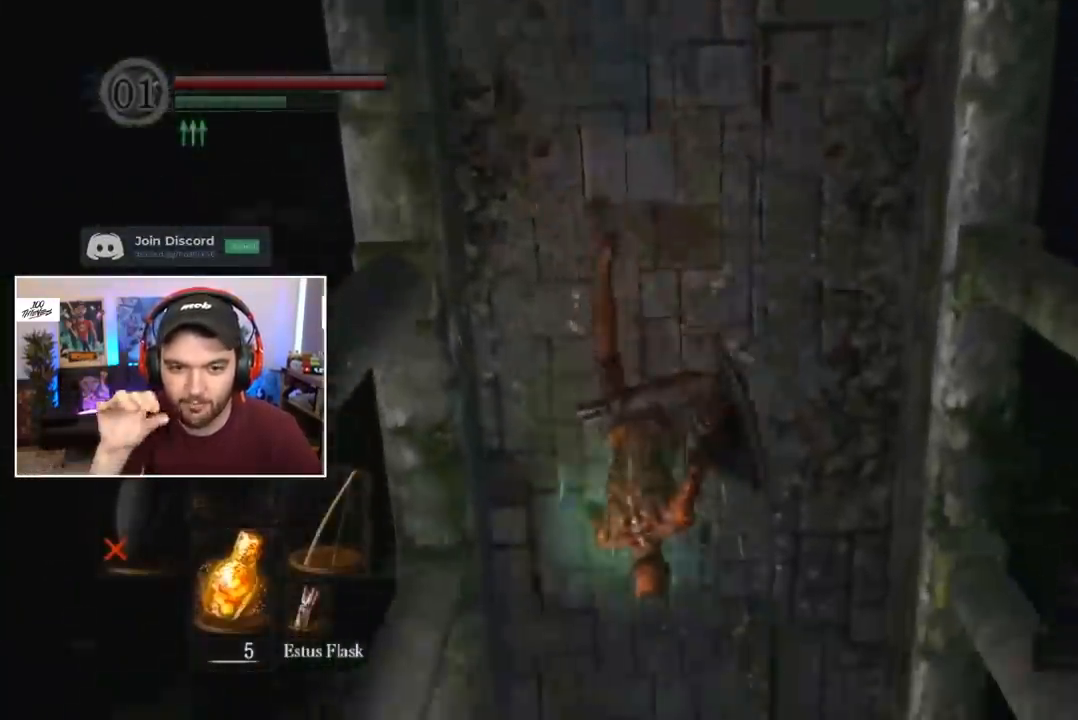
{"buttons": ["B"], "left_stick": "center", "right_stick": "center", "events": []}
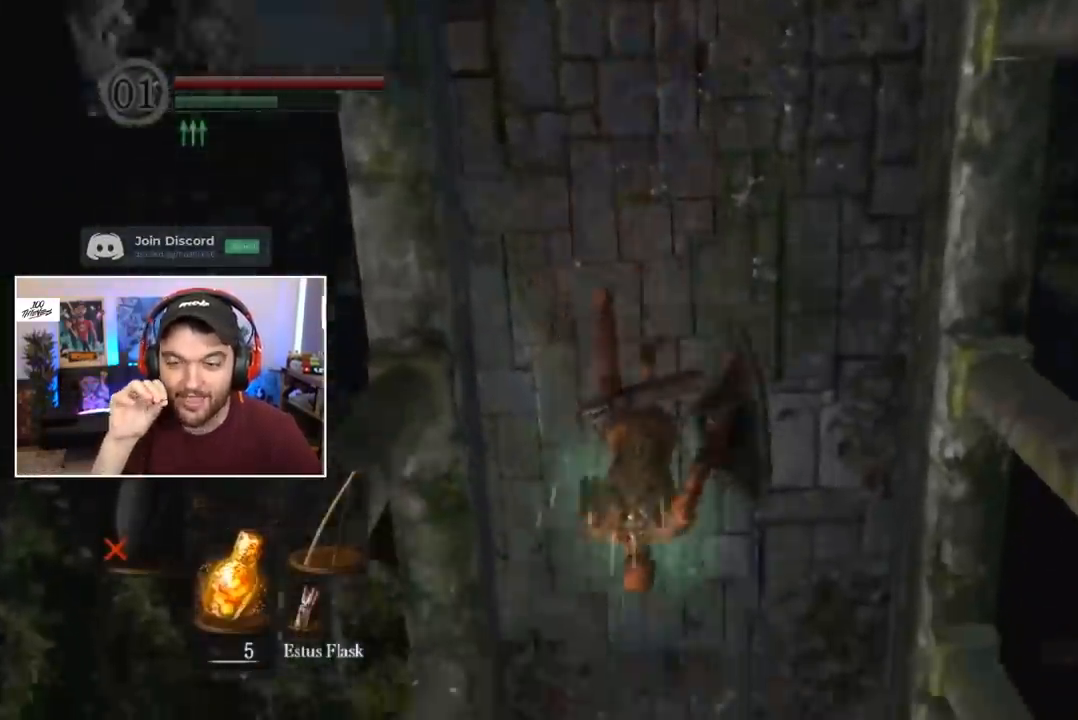
{"buttons": ["B"], "left_stick": "center", "right_stick": "center", "events": []}
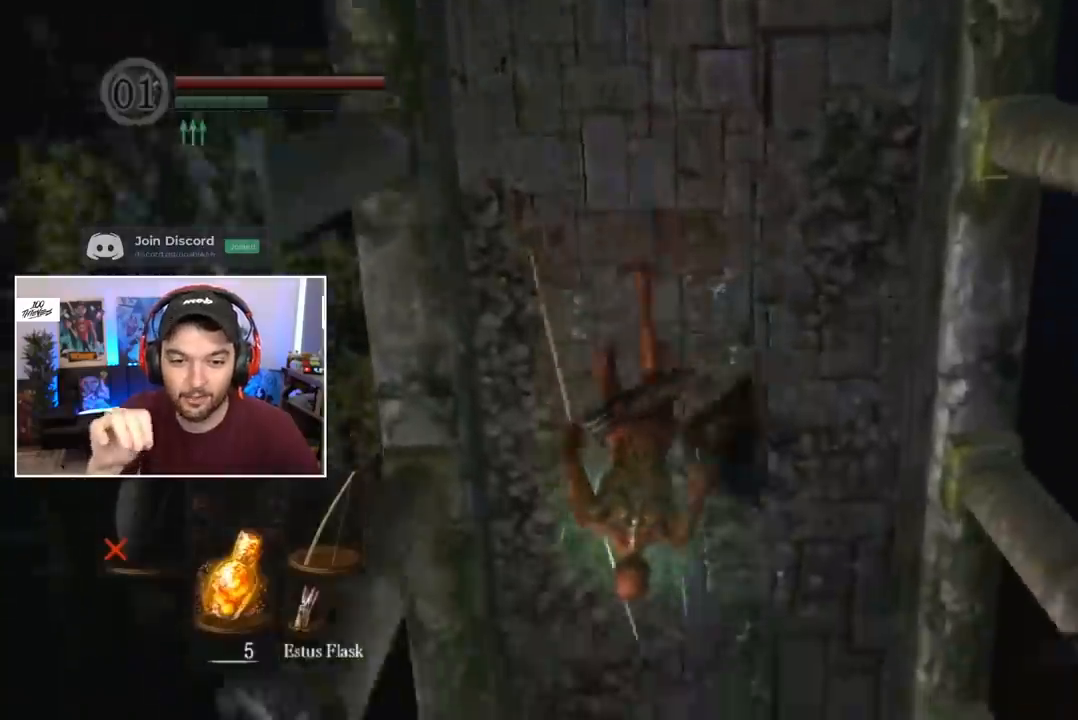
{"buttons": ["B"], "left_stick": "center", "right_stick": "center", "events": []}
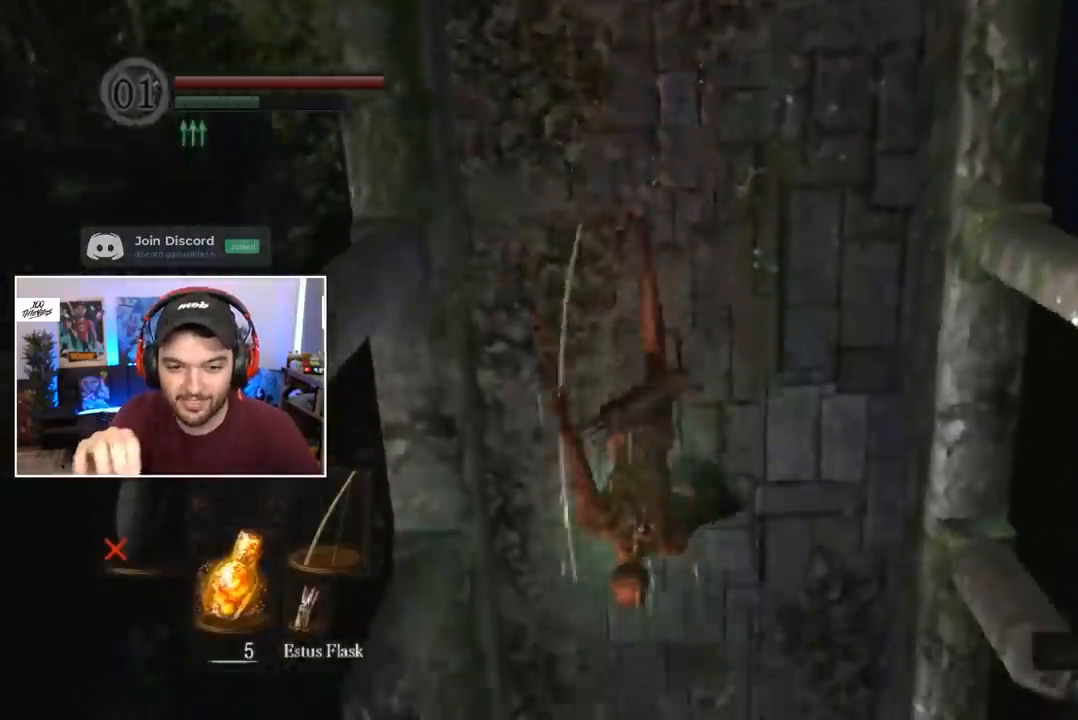
{"buttons": ["B"], "left_stick": "center", "right_stick": "center", "events": []}
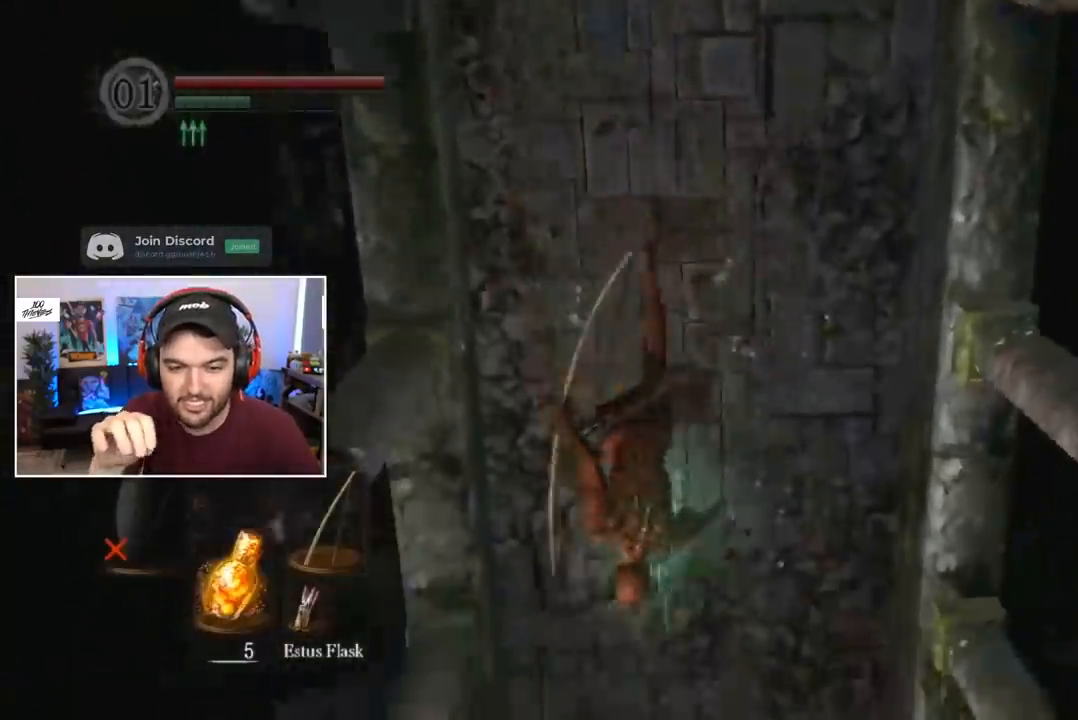
{"buttons": ["B"], "left_stick": "center", "right_stick": "center", "events": []}
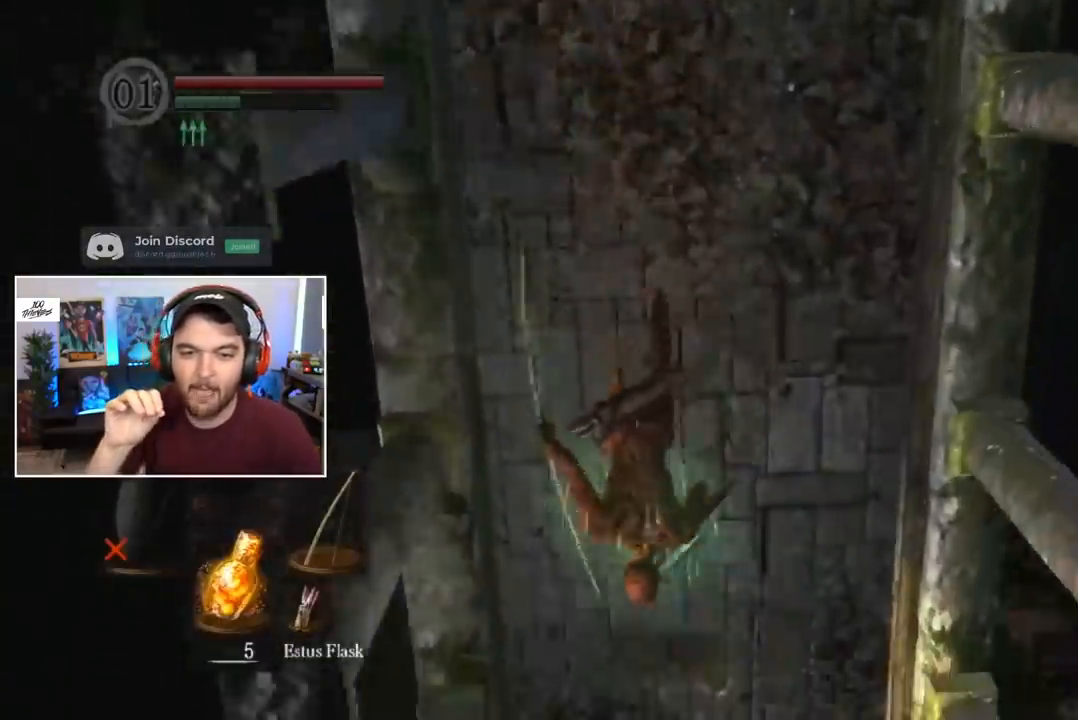
{"buttons": ["B"], "left_stick": "center", "right_stick": "center", "events": []}
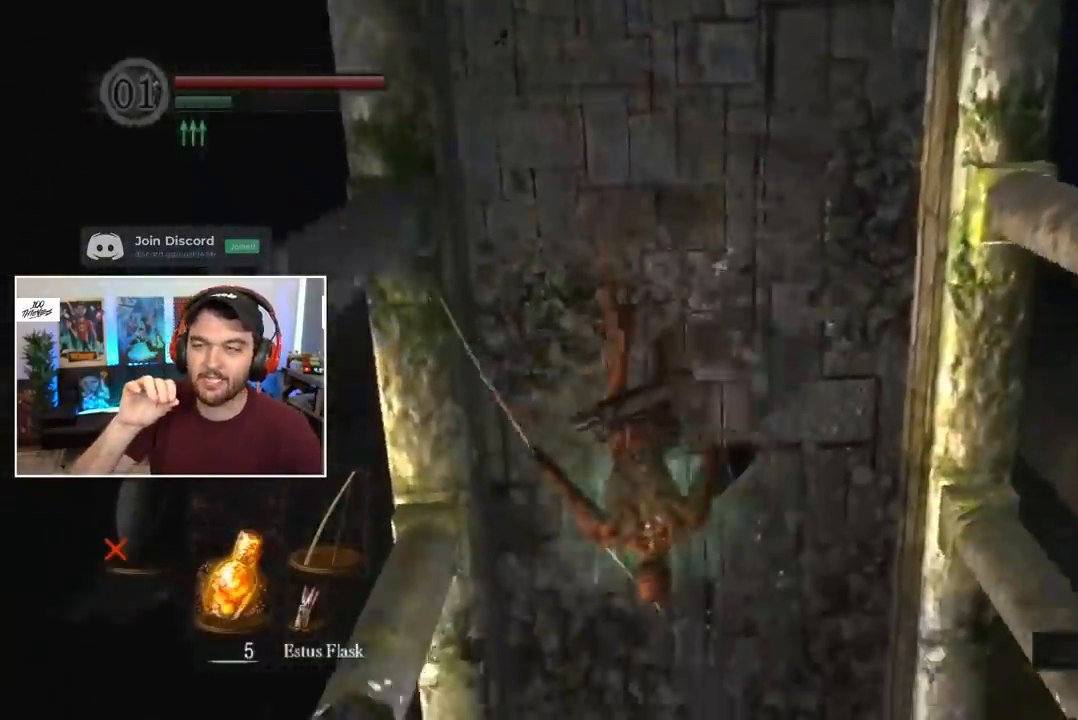
{"buttons": ["B"], "left_stick": "center", "right_stick": "center", "events": []}
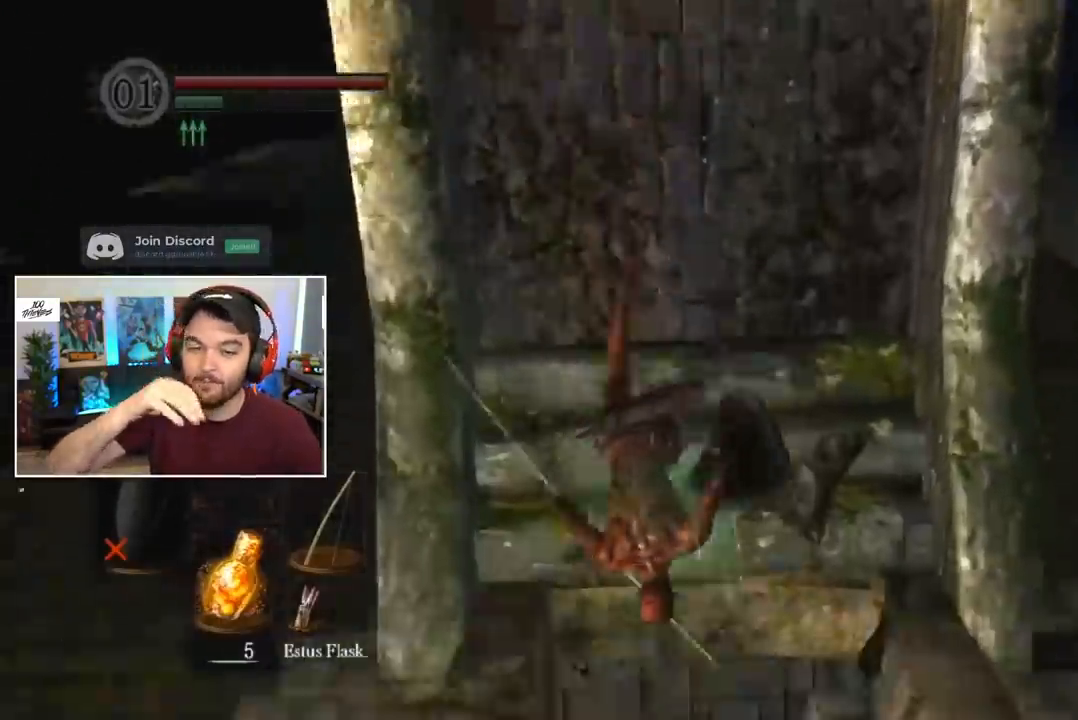
{"buttons": ["B"], "left_stick": "center", "right_stick": "center", "events": []}
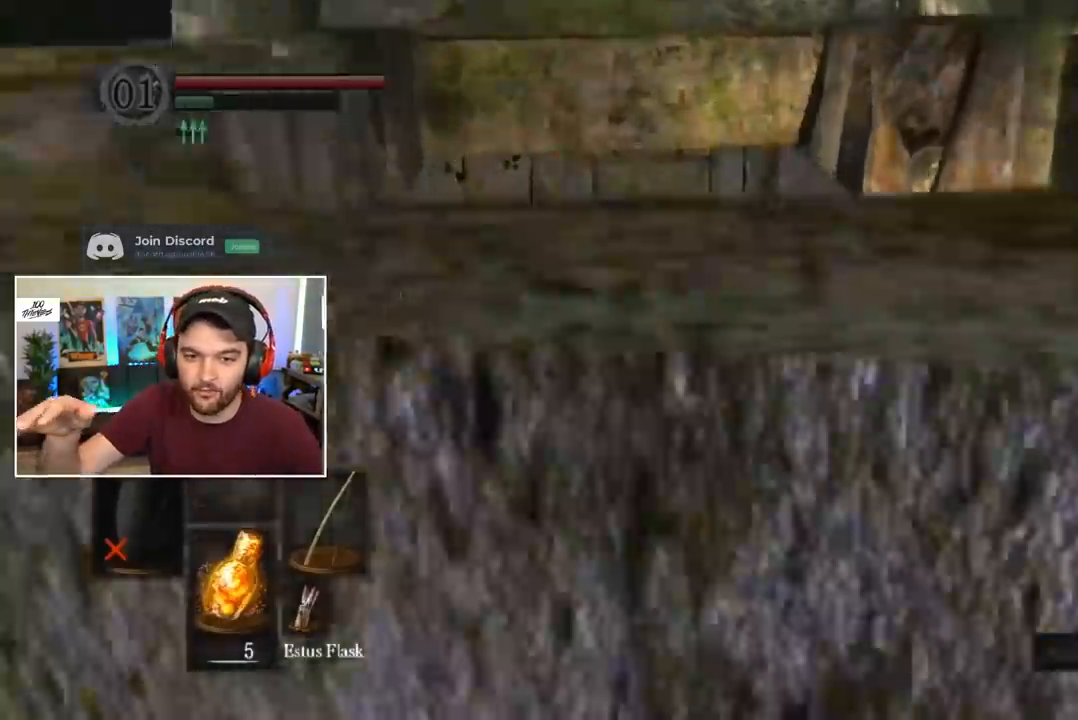
{"buttons": ["B"], "left_stick": "center", "right_stick": "center", "events": []}
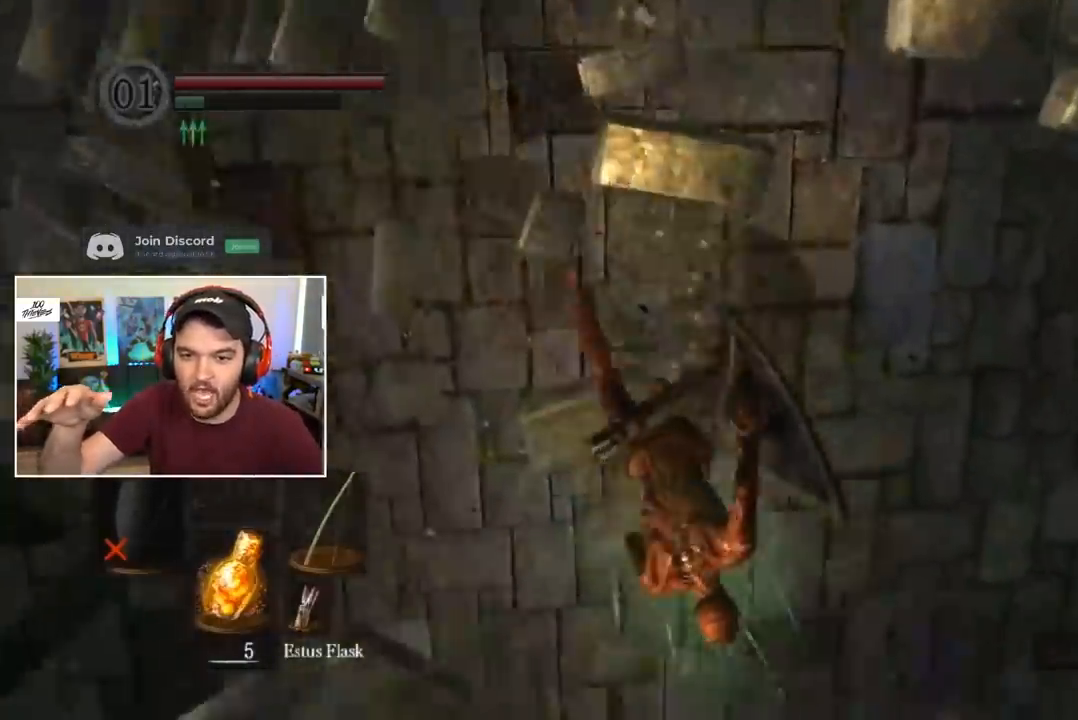
{"buttons": ["B"], "left_stick": "center", "right_stick": "center", "events": []}
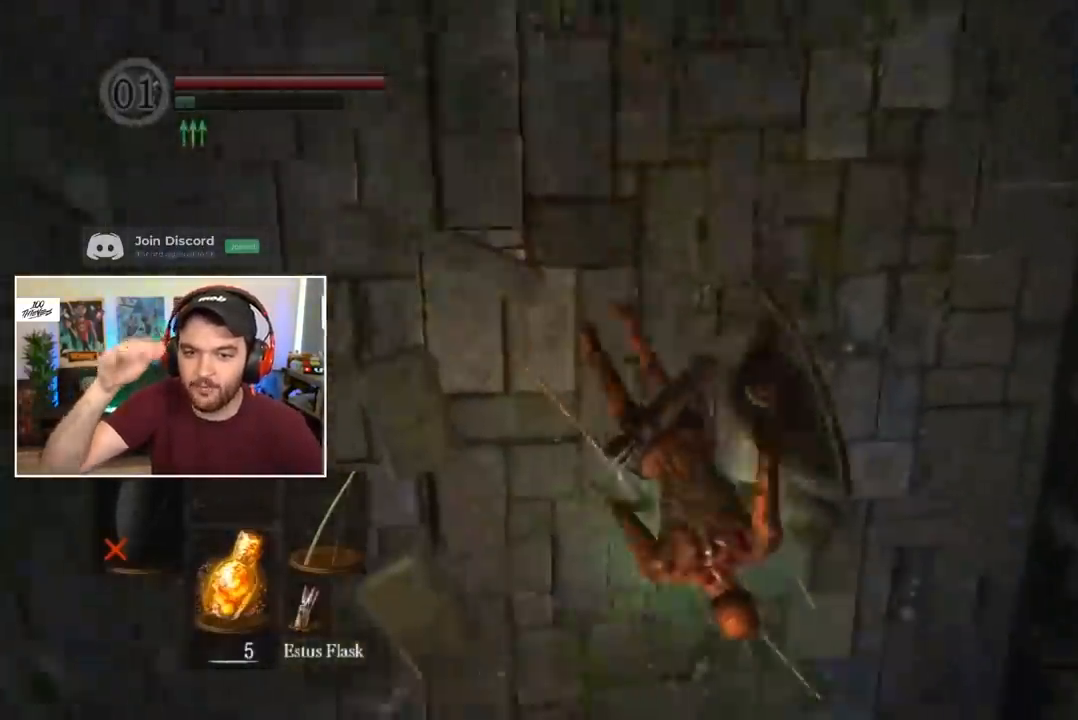
{"buttons": [], "left_stick": "center", "right_stick": "center", "events": [[450, "B", "up"]]}
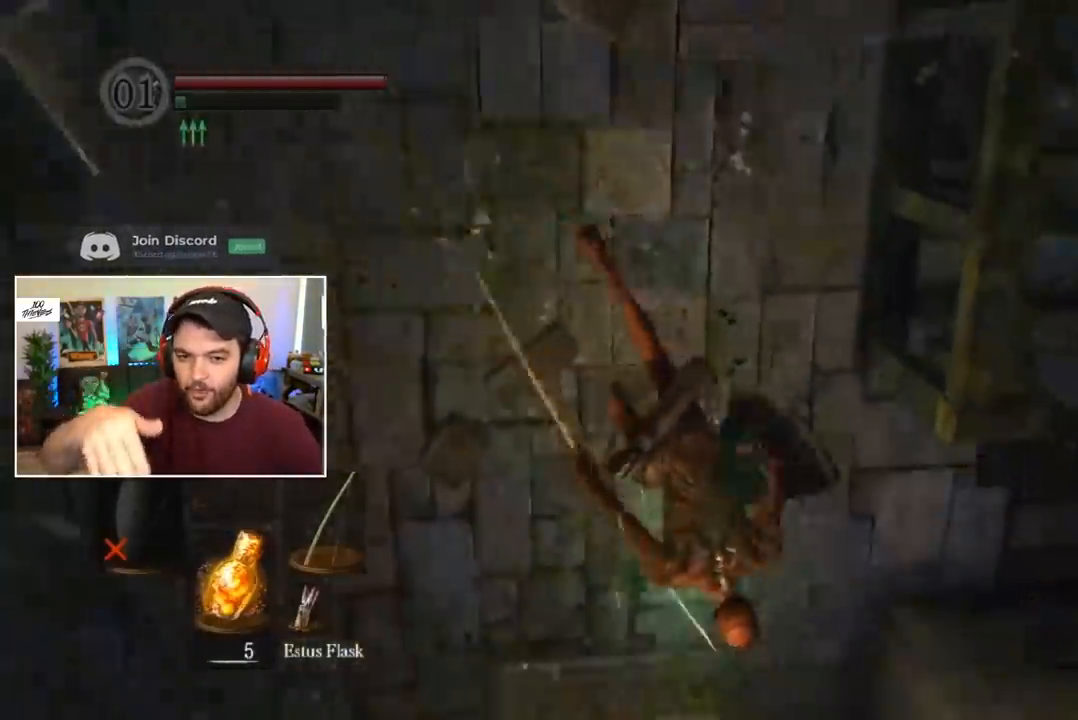
{"buttons": [], "left_stick": "center", "right_stick": "center", "events": []}
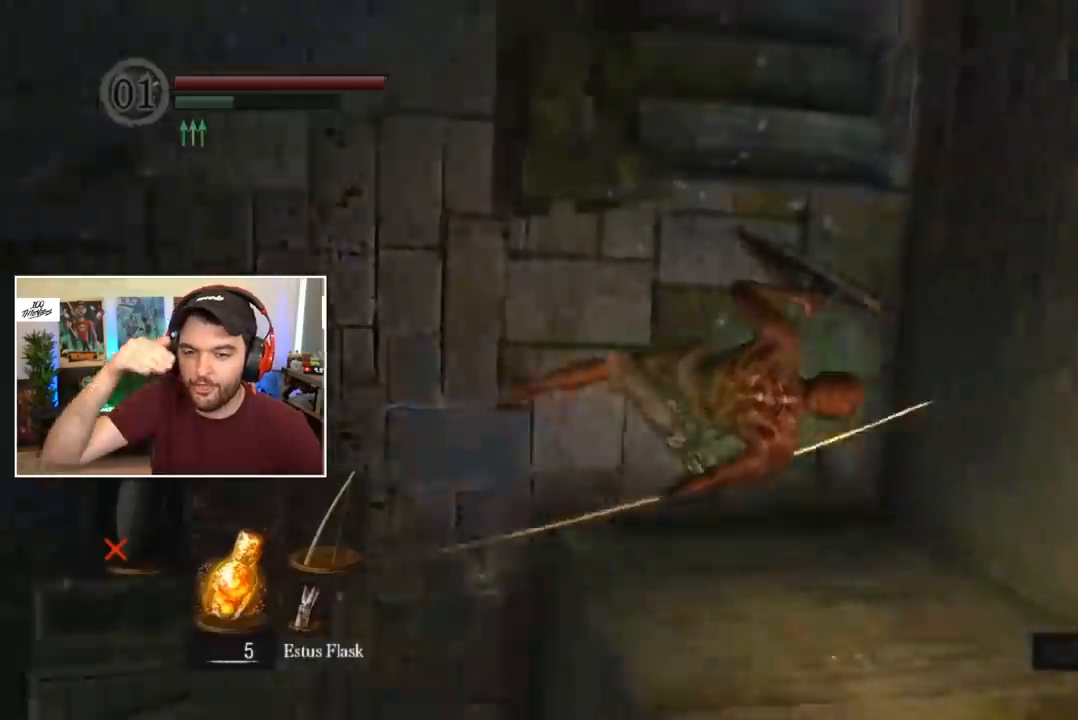
{"buttons": ["B"], "left_stick": "center", "right_stick": "center"}
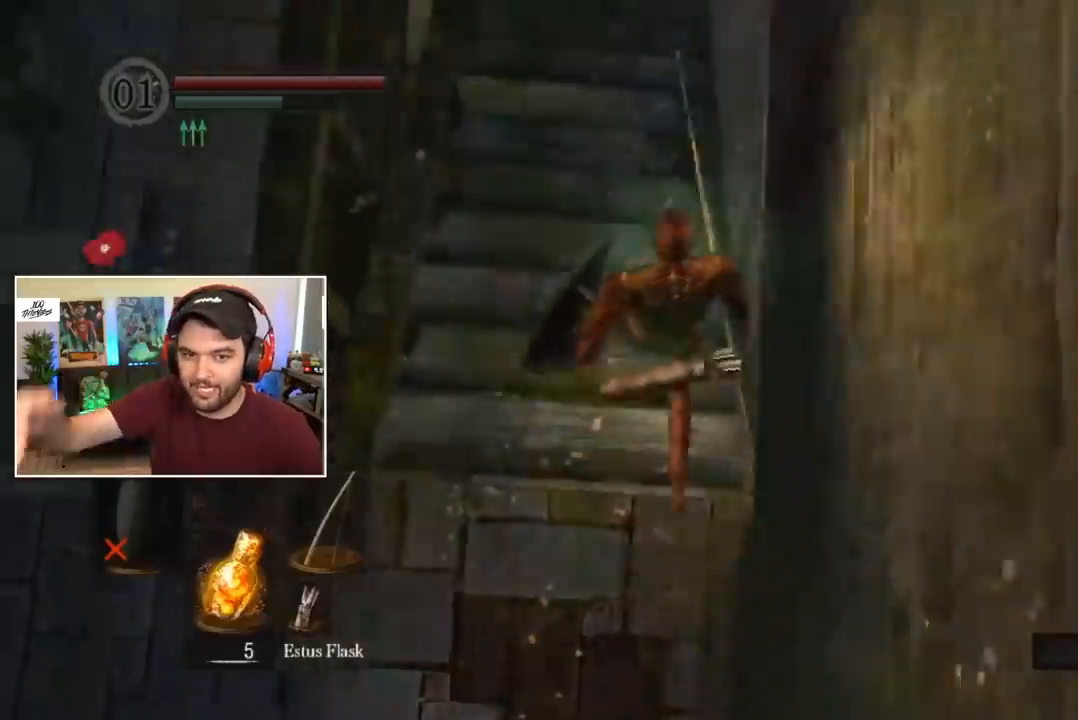
{"buttons": ["B"], "left_stick": "center", "right_stick": "center", "events": []}
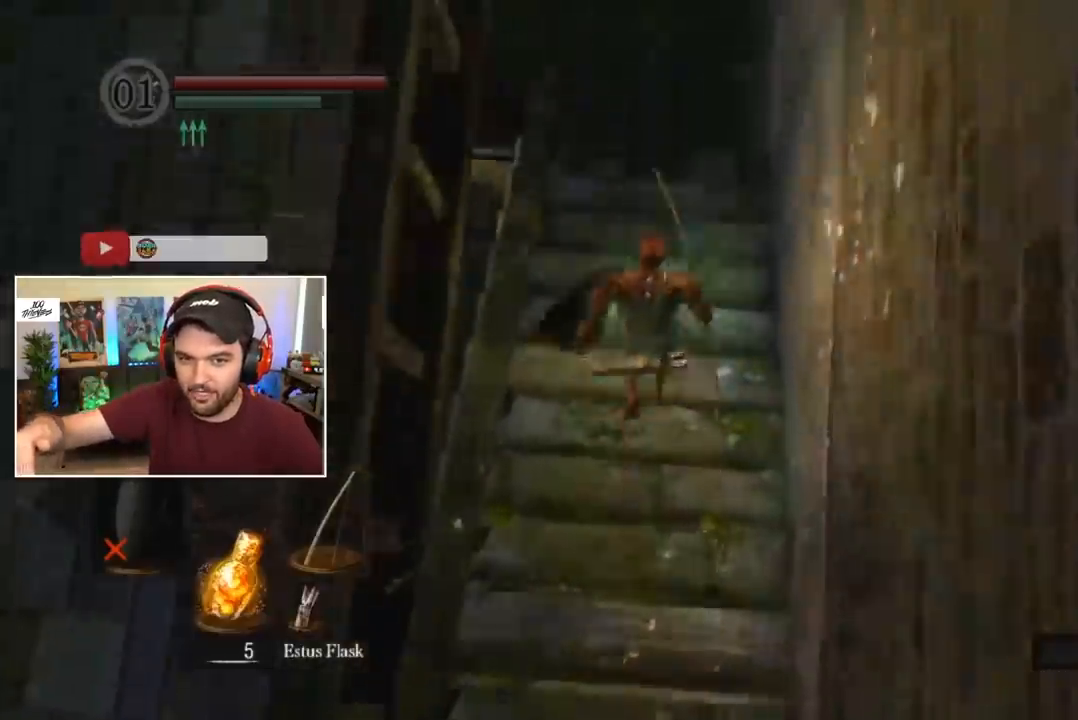
{"buttons": ["B"], "left_stick": "center", "right_stick": "center", "events": []}
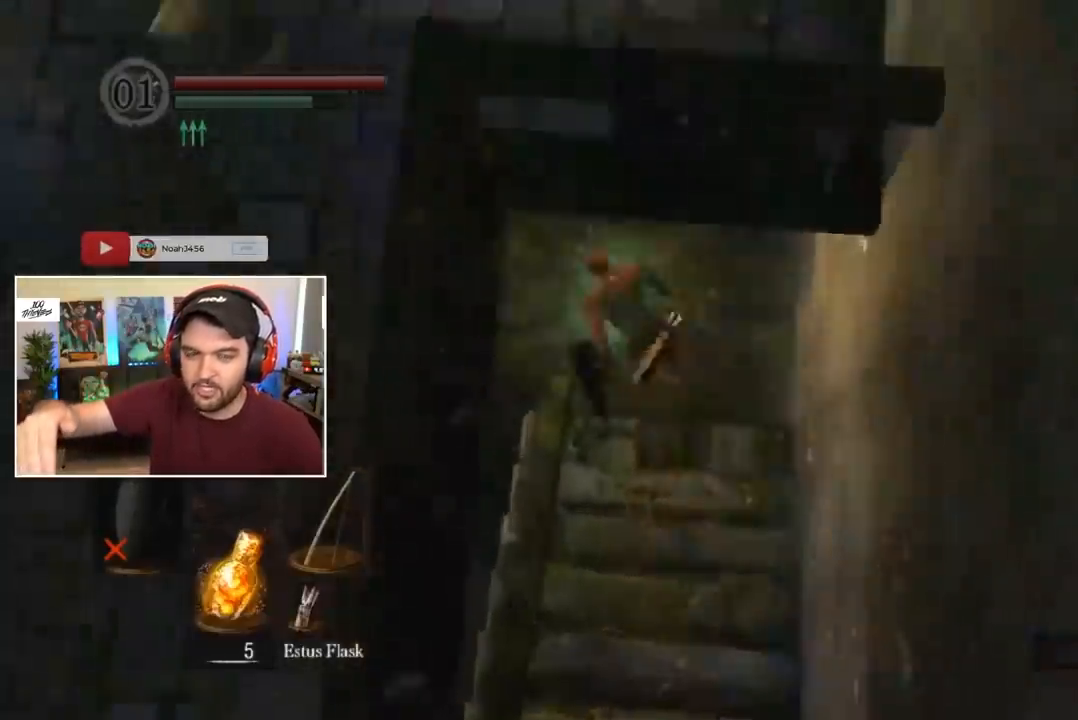
{"buttons": ["B"], "left_stick": "center", "right_stick": "center", "events": []}
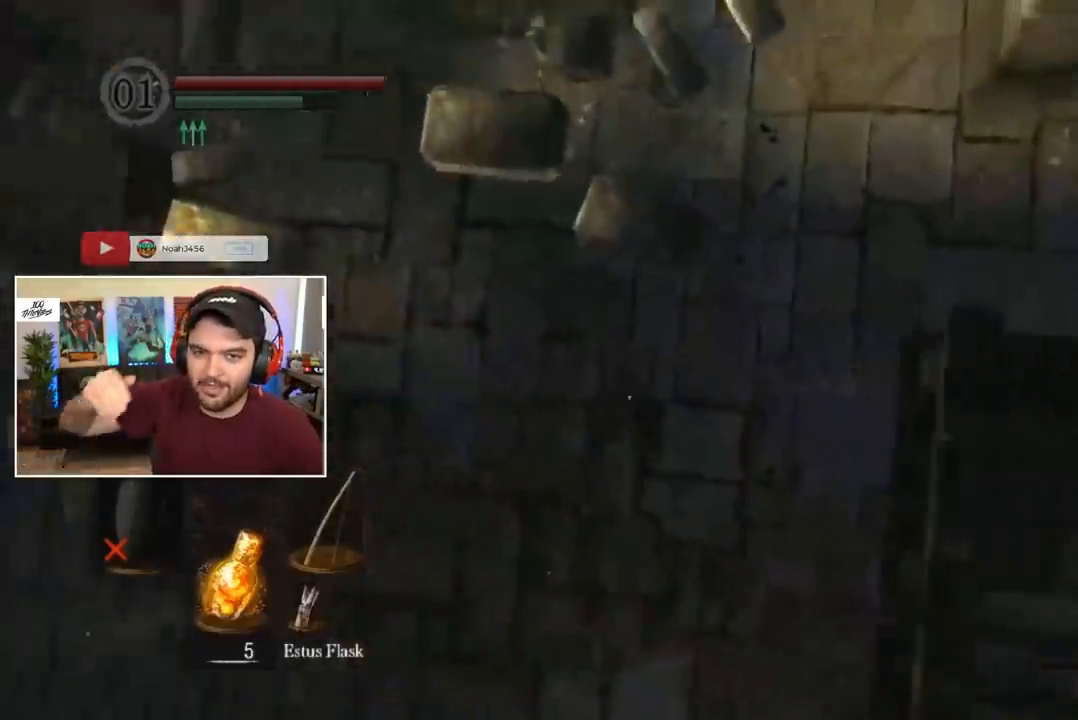
{"buttons": ["B"], "left_stick": "center", "right_stick": "center", "events": []}
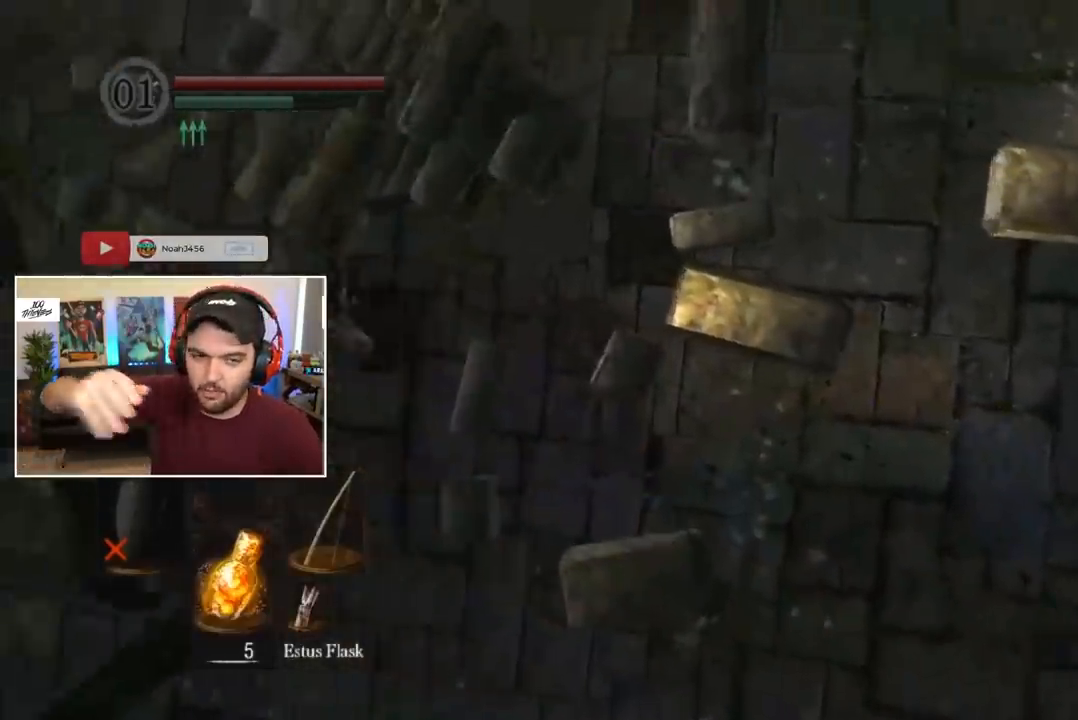
{"buttons": ["B"], "left_stick": "center", "right_stick": "center", "events": []}
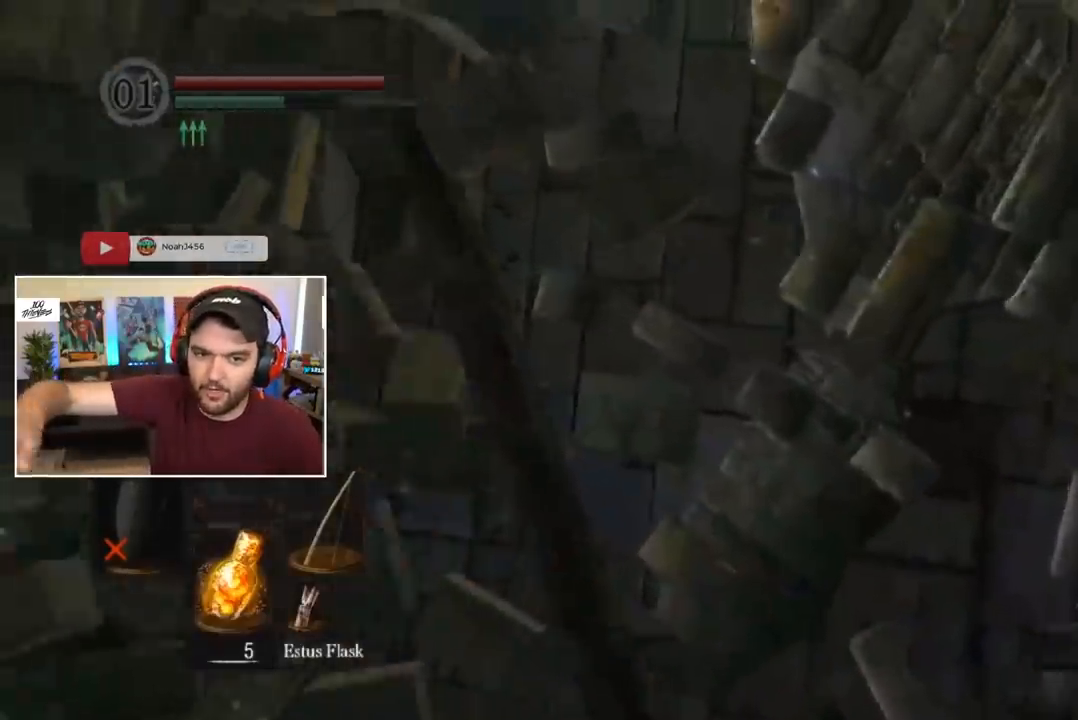
{"buttons": ["B"], "left_stick": "center", "right_stick": "center", "events": []}